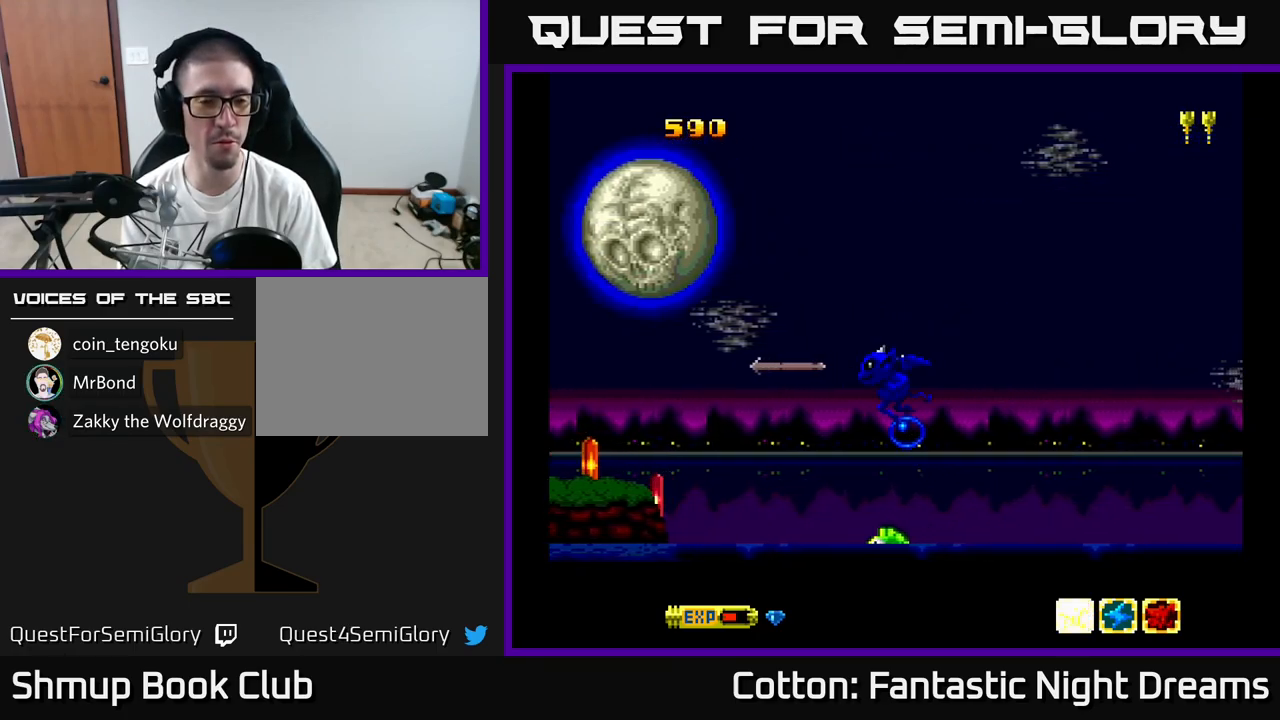
Gameplay with a controller (Xbox layout); each line is a JSON object with the inputs held at the frame after it. "events" lists button and stick changes between this image and that frame as [ms after this image, input, new state], when the widget could be followed in between. Not read: L3 R3 left_stick.
{"buttons": [], "right_stick": "center", "events": []}
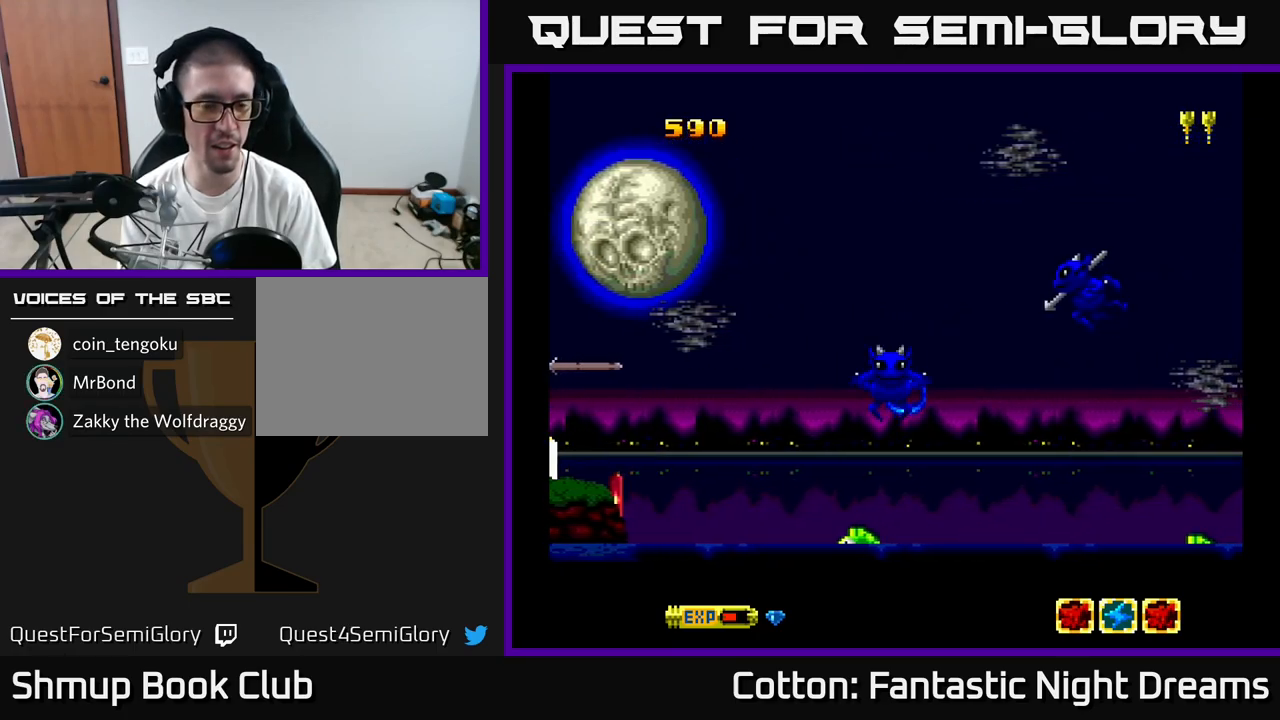
{"buttons": [], "right_stick": "center", "events": []}
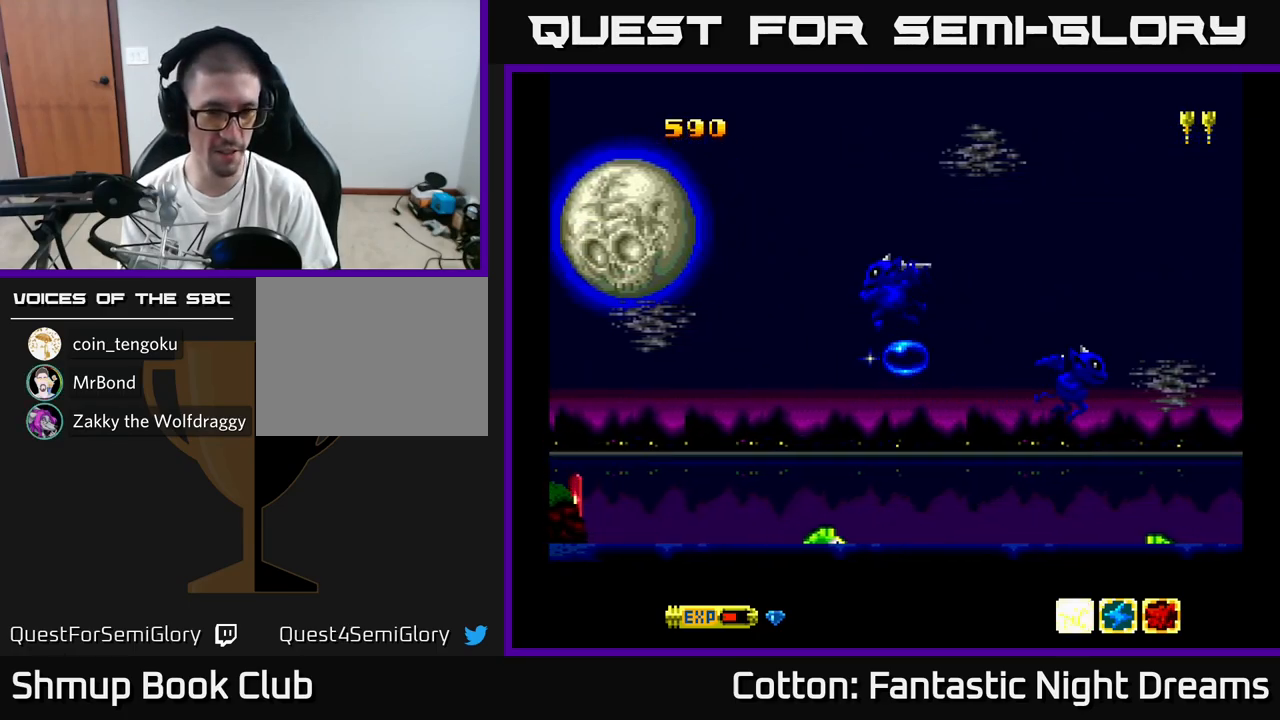
{"buttons": [], "right_stick": "center", "events": [[217, "right_stick", "up"], [317, "right_stick", "center"]]}
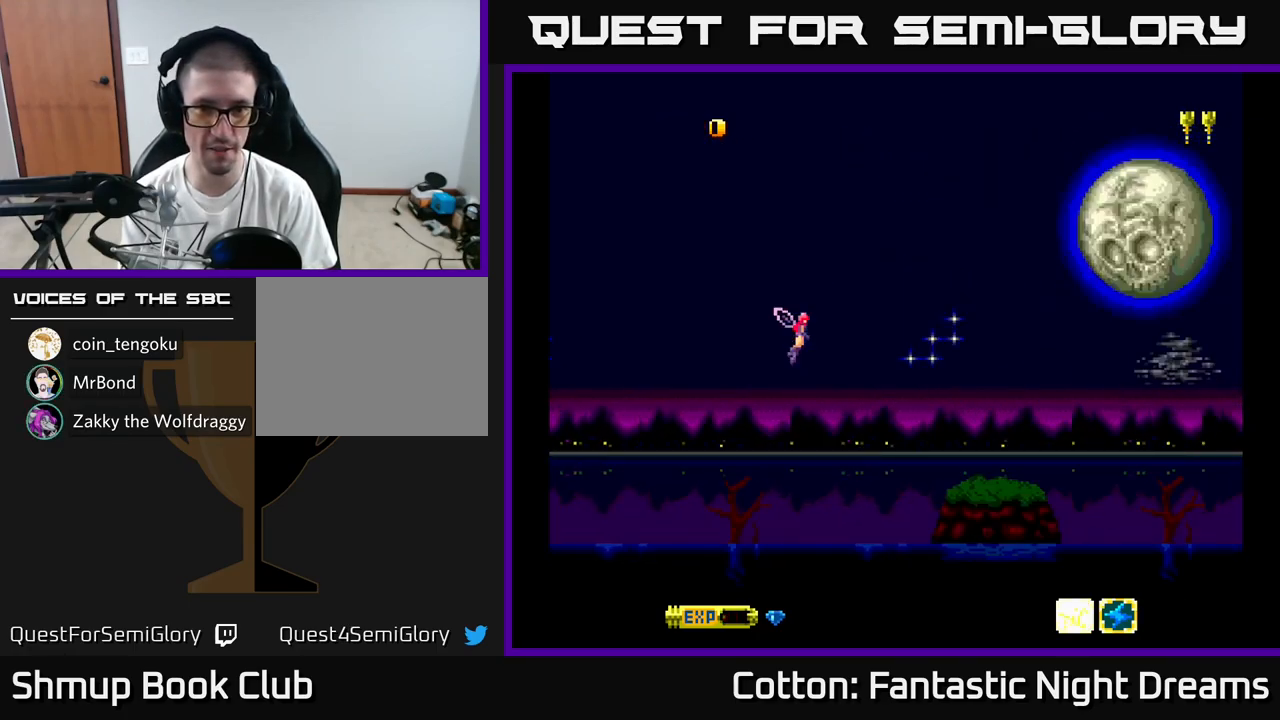
{"buttons": [], "right_stick": "center", "events": []}
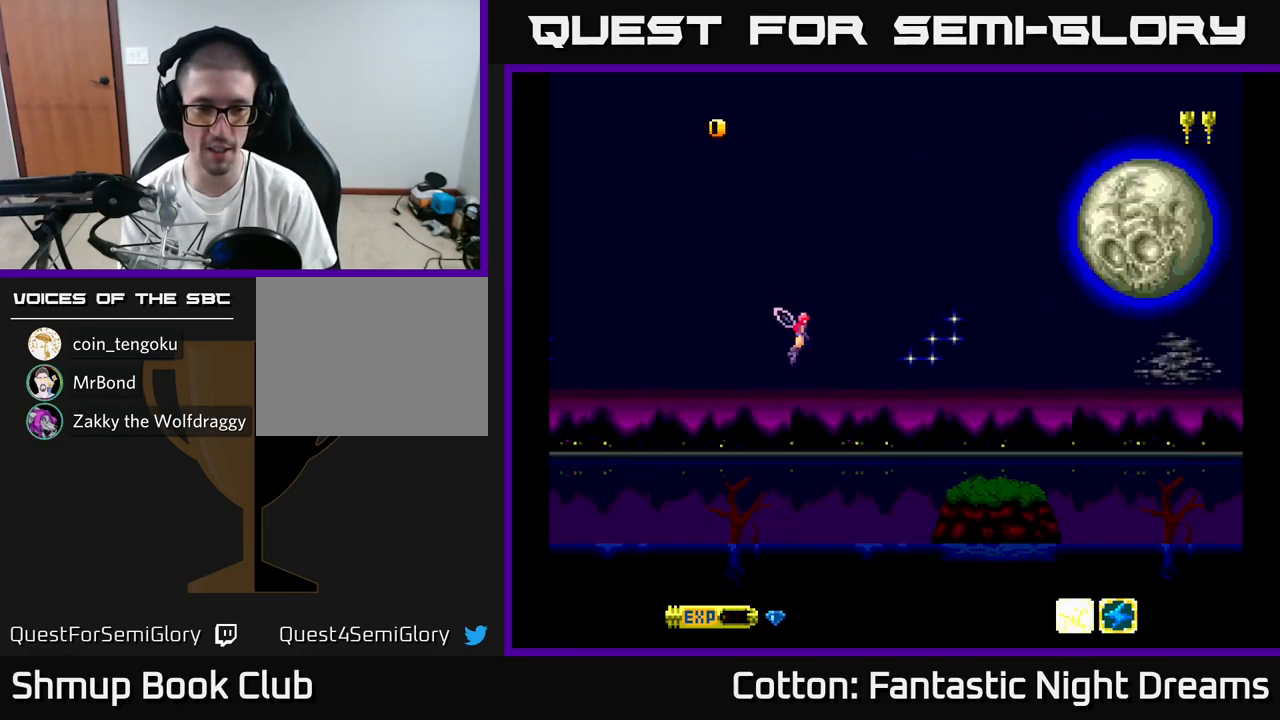
{"buttons": ["DPAD_RIGHT"], "right_stick": "center", "events": [[184, "START", "down"], [300, "START", "up"], [400, "DPAD_RIGHT", "down"]]}
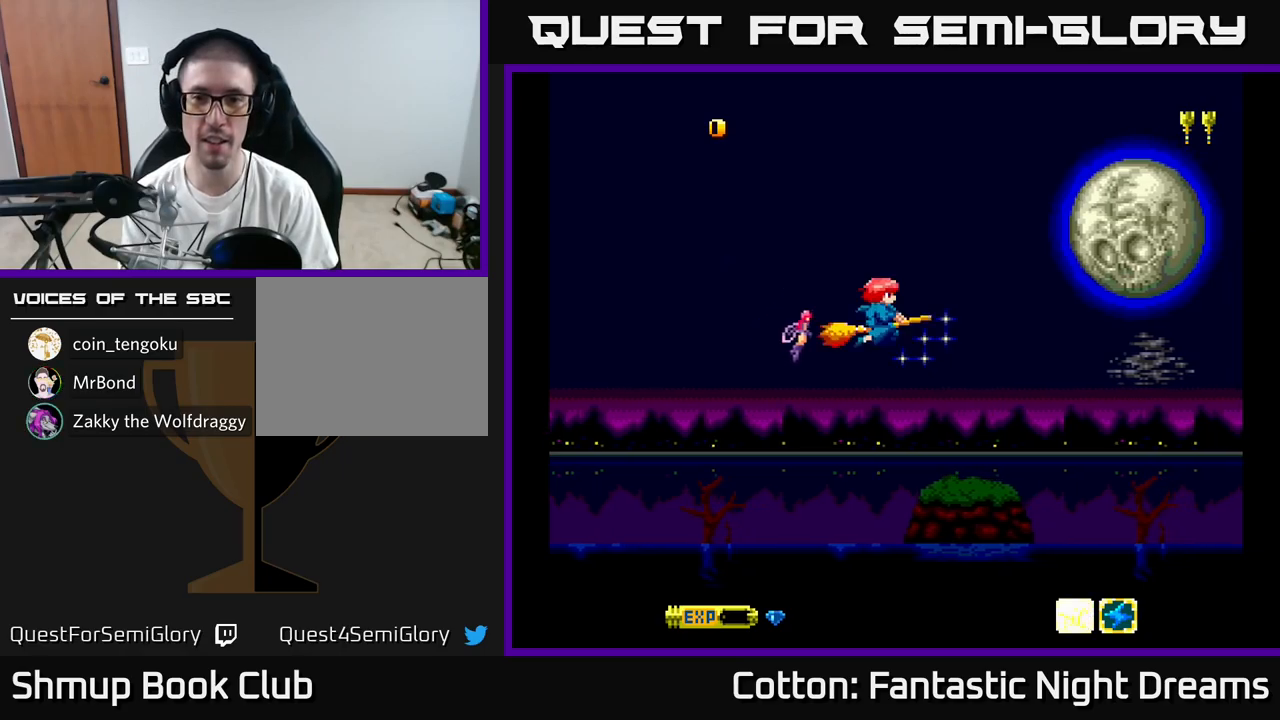
{"buttons": ["DPAD_LEFT"], "right_stick": "center", "events": [[317, "DPAD_DOWN", "down"], [317, "DPAD_RIGHT", "up"], [400, "DPAD_LEFT", "down"], [417, "DPAD_DOWN", "up"]]}
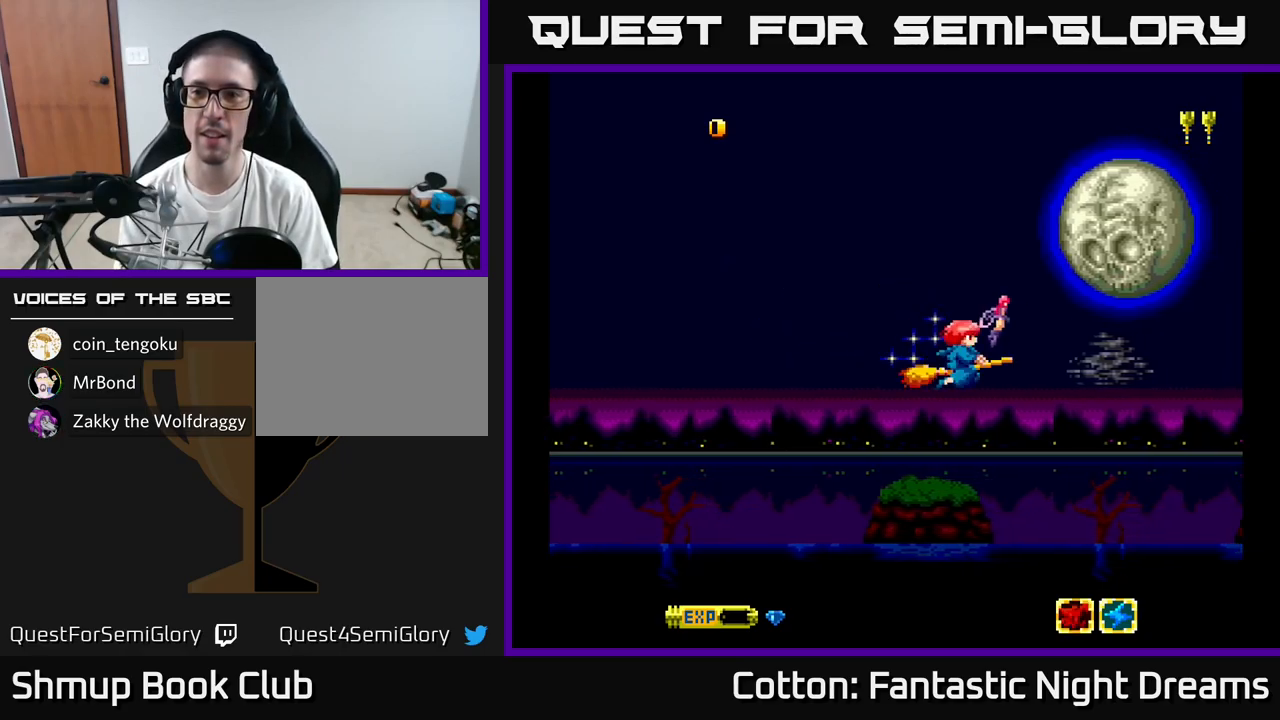
{"buttons": [], "right_stick": "center", "events": [[17, "DPAD_LEFT", "up"]]}
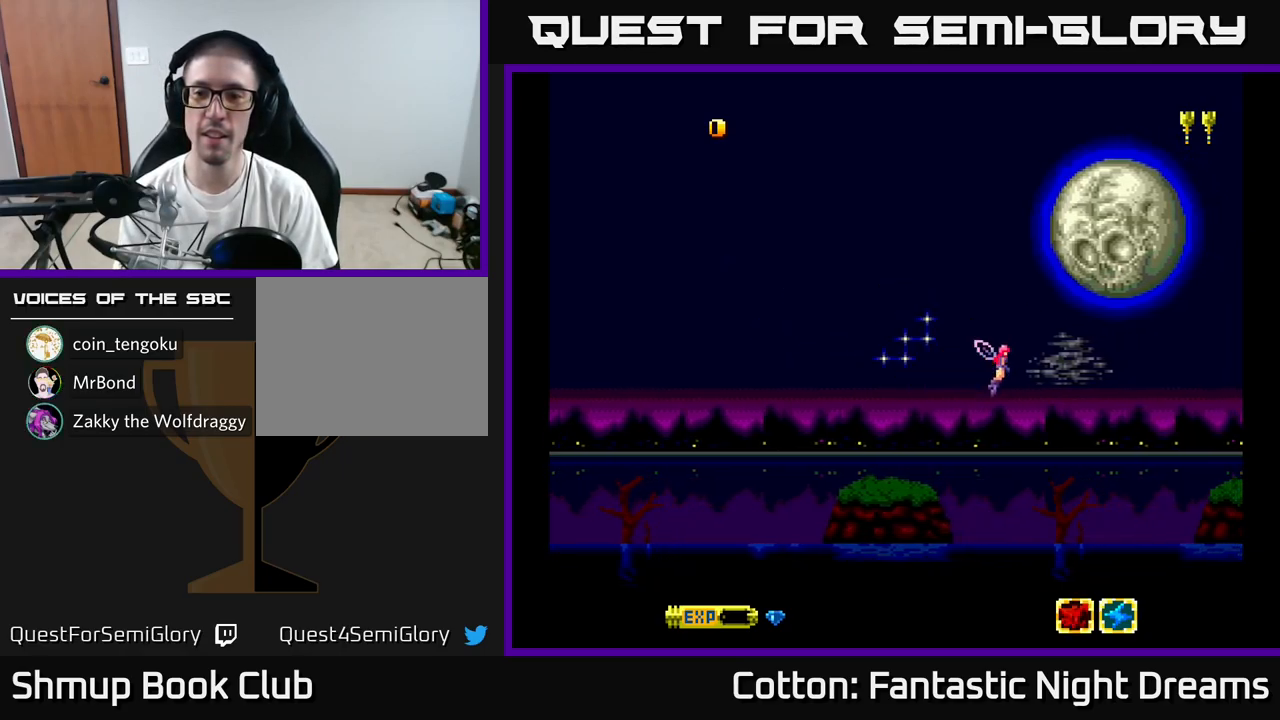
{"buttons": [], "right_stick": "center", "events": []}
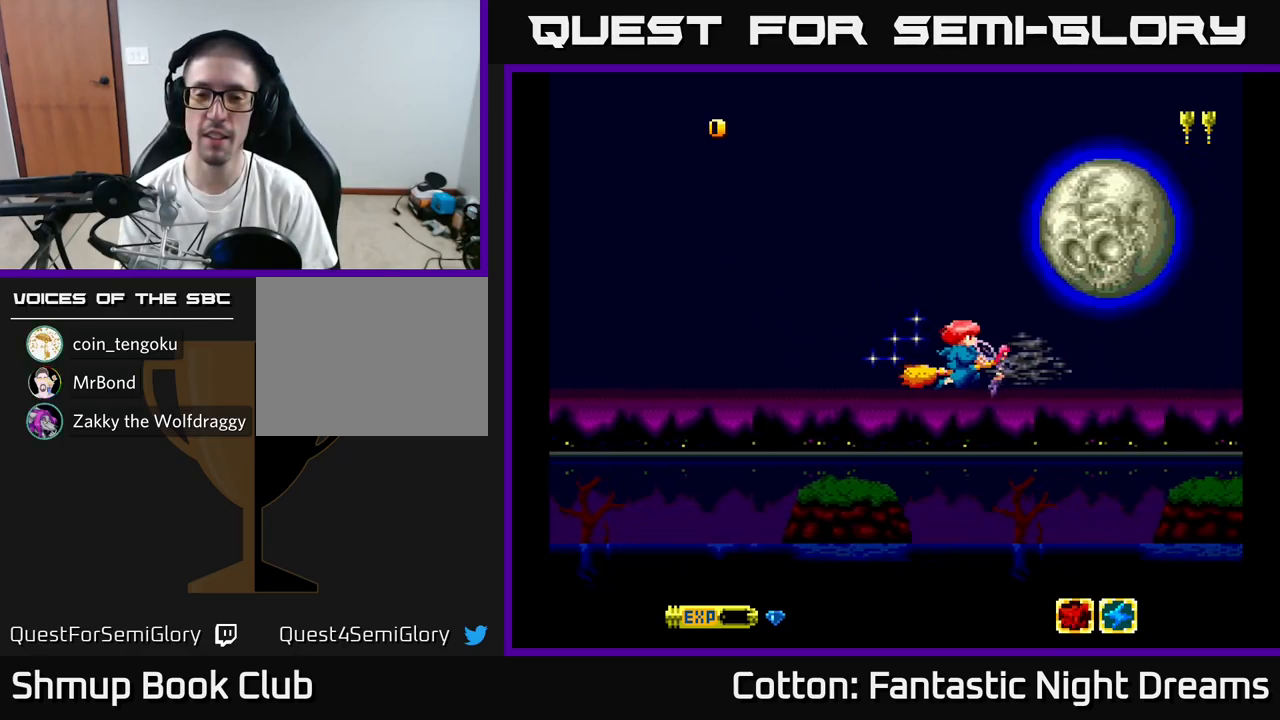
{"buttons": [], "right_stick": "center", "events": [[300, "DPAD_UP", "down"], [484, "DPAD_UP", "up"]]}
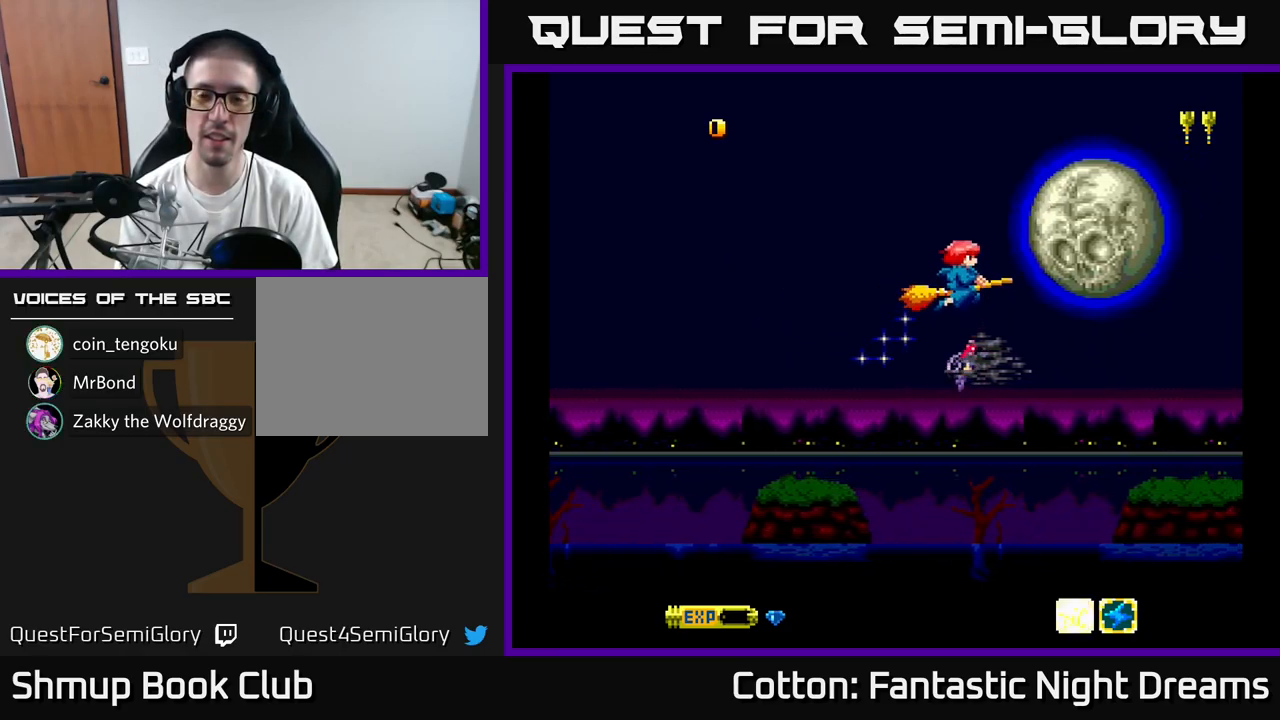
{"buttons": ["Y"], "right_stick": "center", "events": [[384, "Y", "down"]]}
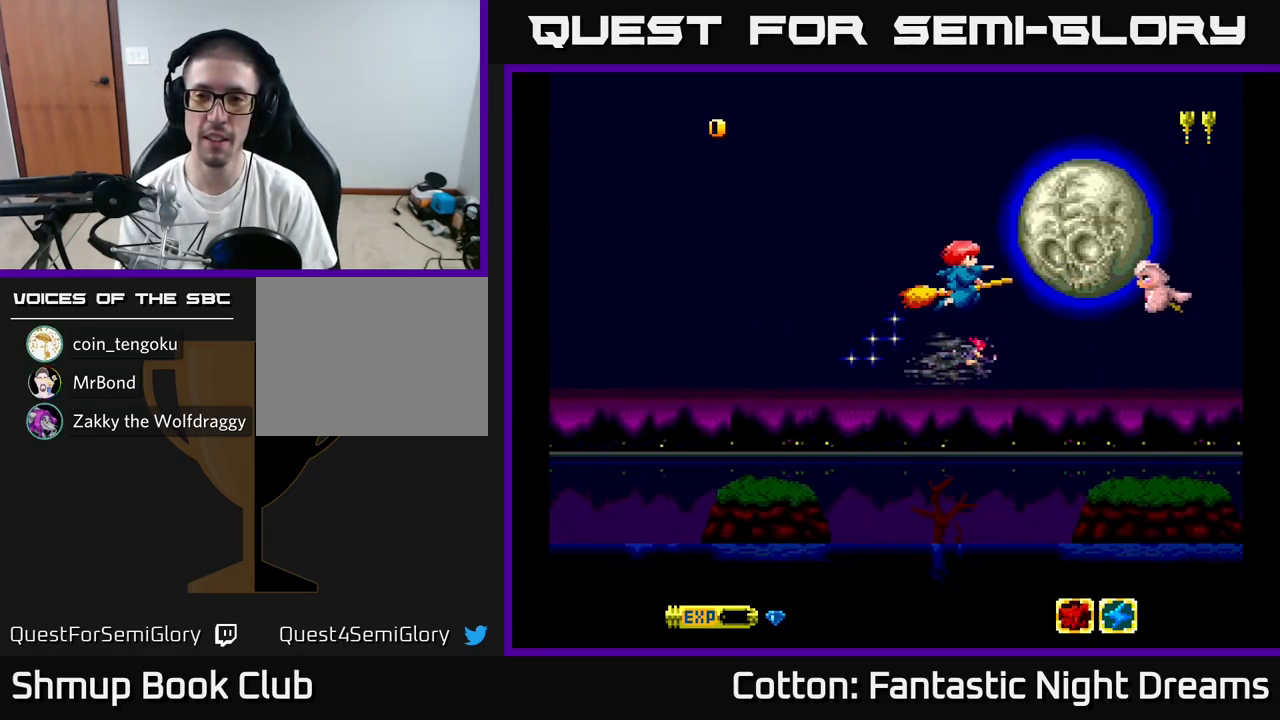
{"buttons": ["Y", "DPAD_UP"], "right_stick": "center", "events": [[34, "DPAD_DOWN", "down"], [250, "DPAD_DOWN", "up"], [434, "DPAD_UP", "down"]]}
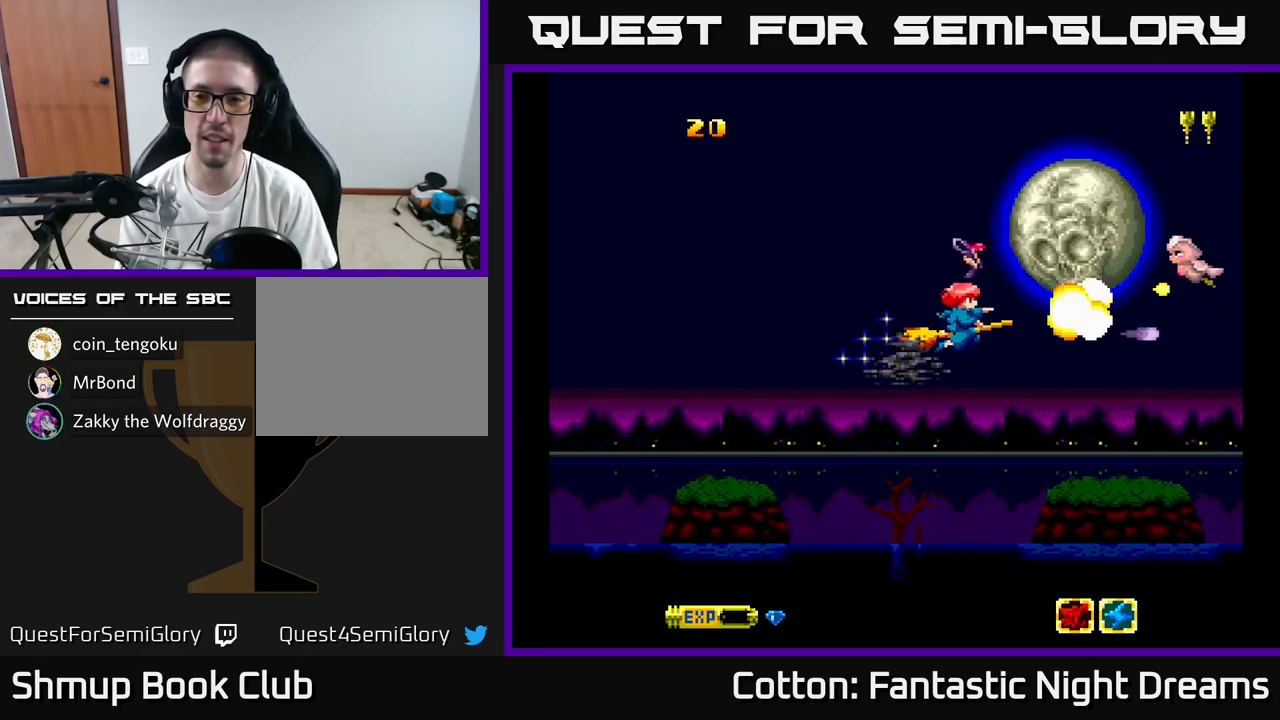
{"buttons": ["Y"], "right_stick": "center", "events": [[67, "DPAD_UP", "up"], [217, "DPAD_DOWN", "down"], [300, "DPAD_DOWN", "up"]]}
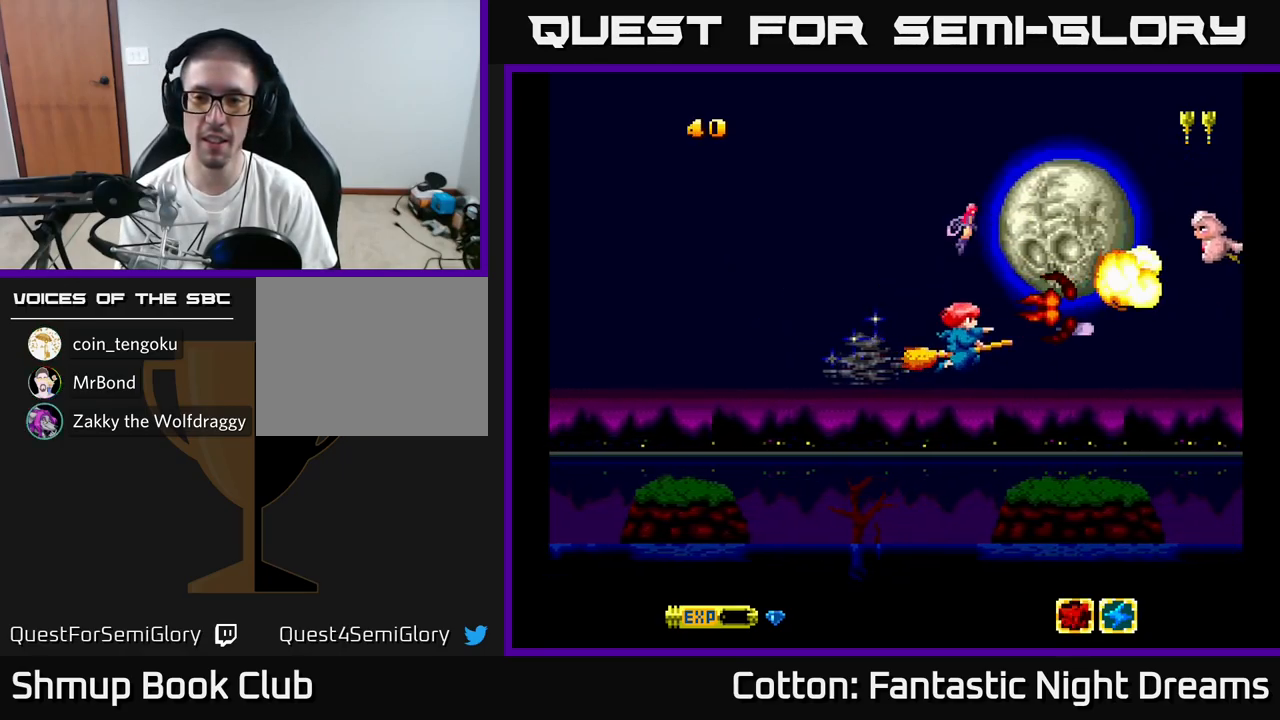
{"buttons": ["Y"], "right_stick": "center", "events": [[50, "DPAD_UP", "down"], [150, "DPAD_UP", "up"], [300, "DPAD_LEFT", "down"], [417, "DPAD_LEFT", "up"]]}
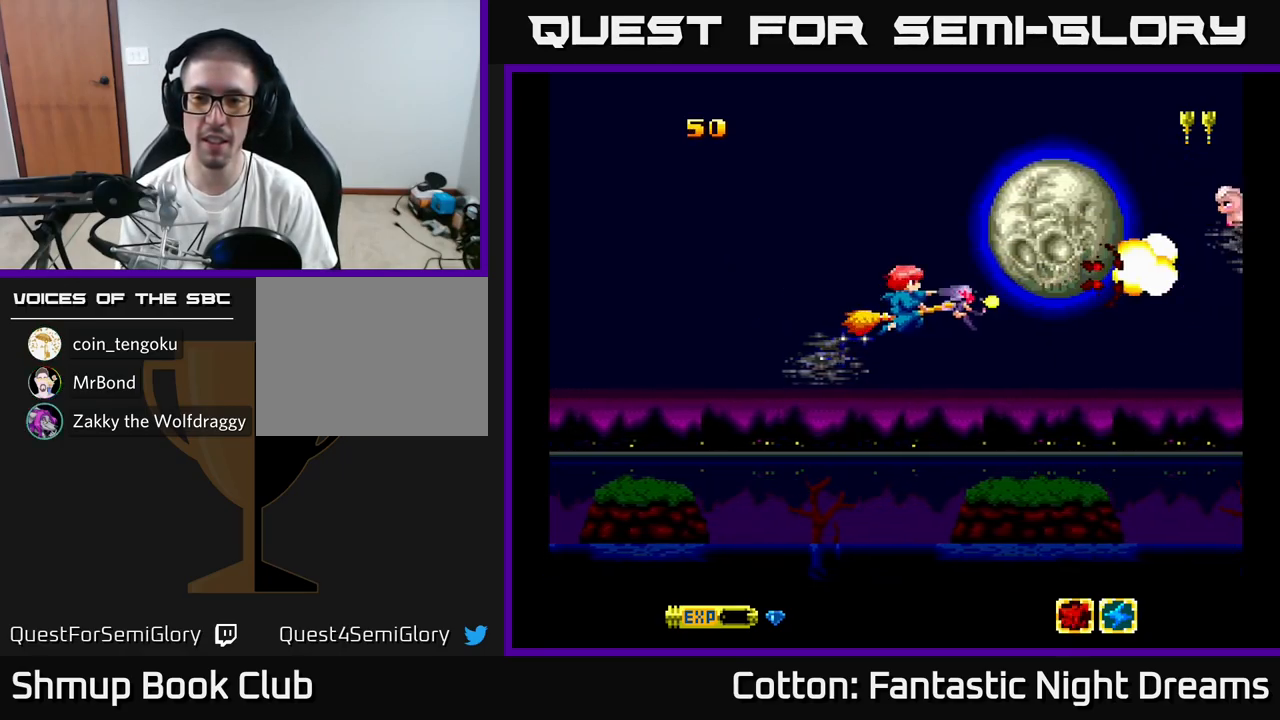
{"buttons": ["Y"], "right_stick": "center", "events": []}
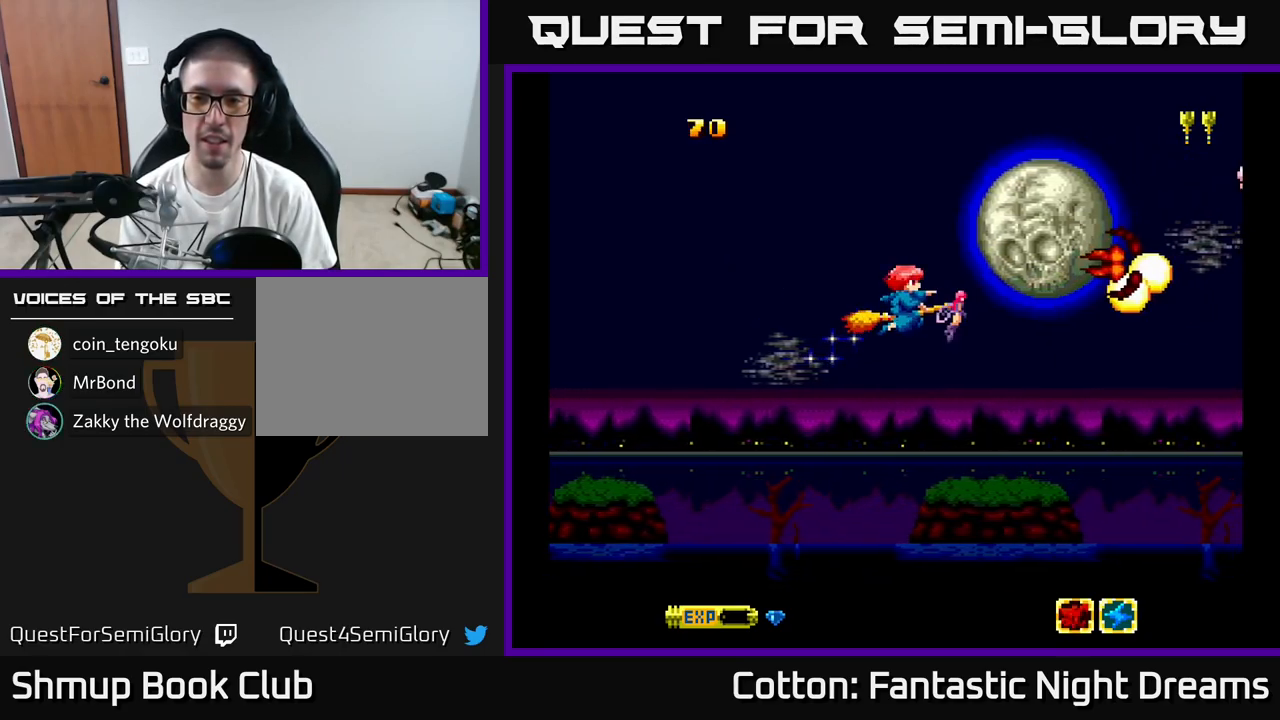
{"buttons": ["Y"], "right_stick": "center", "events": []}
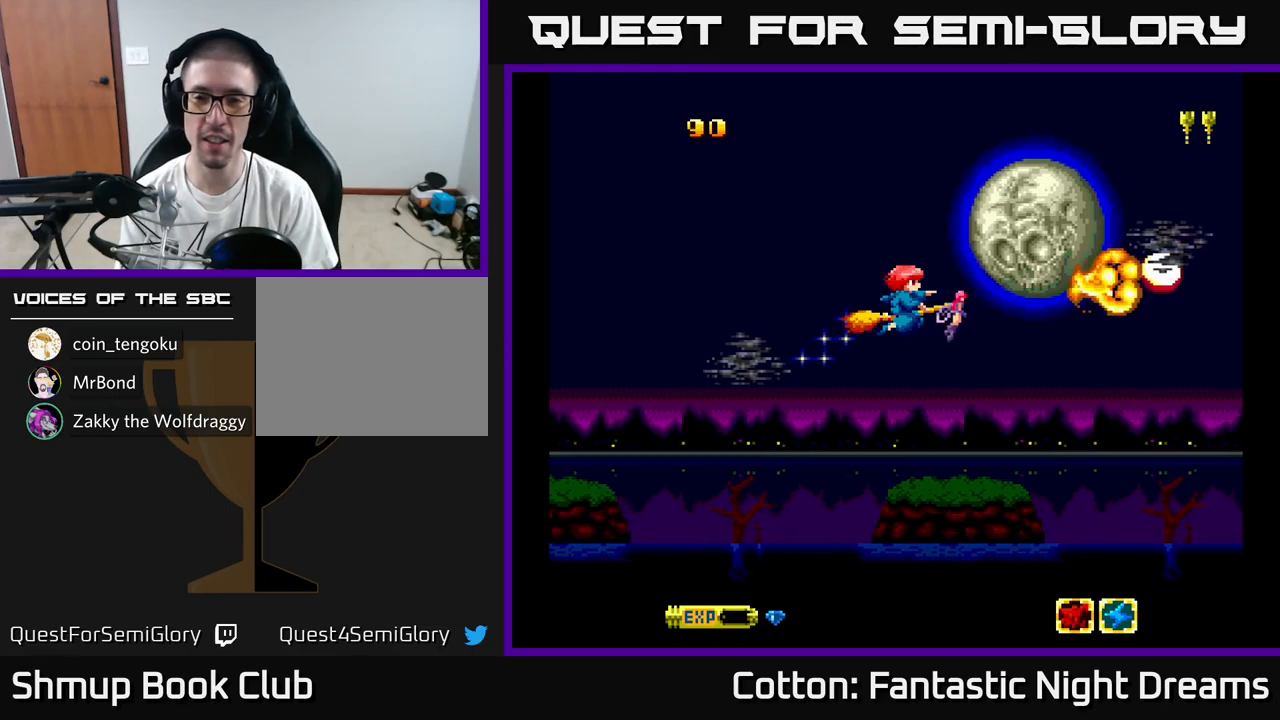
{"buttons": ["Y"], "right_stick": "center", "events": [[300, "Y", "up"], [450, "Y", "down"]]}
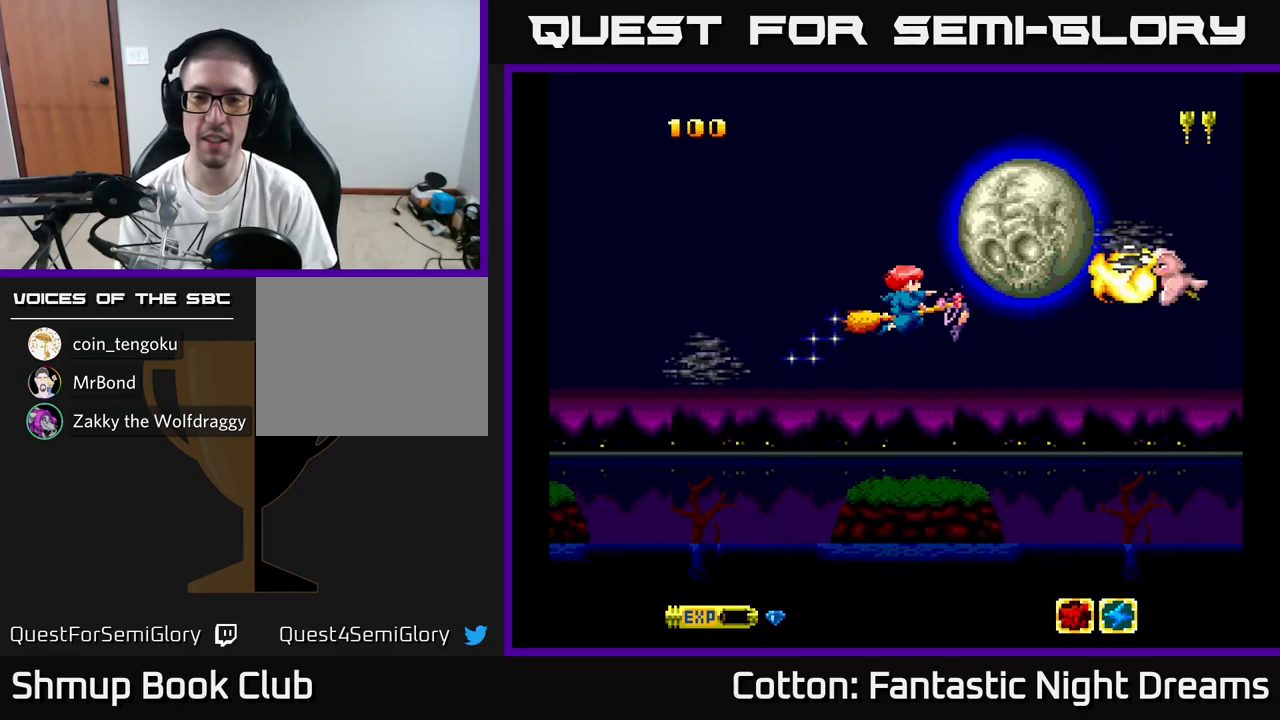
{"buttons": [], "right_stick": "center", "events": [[383, "Y", "up"]]}
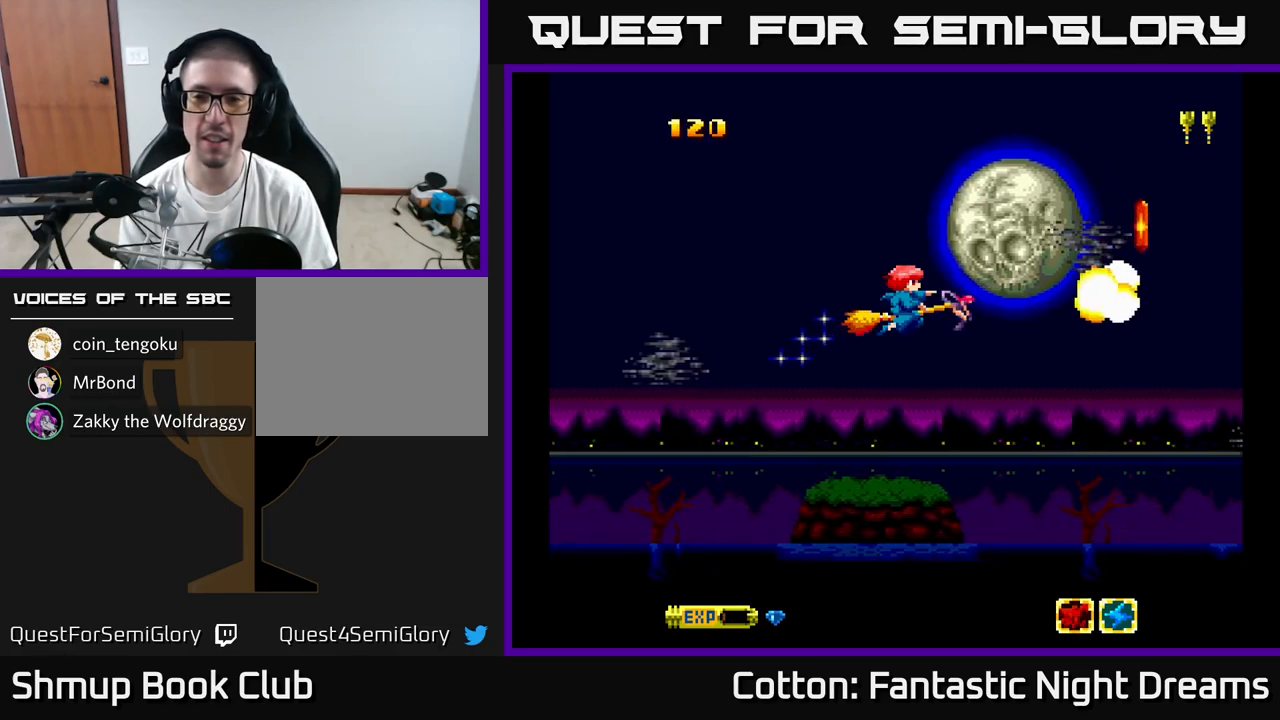
{"buttons": ["DPAD_DOWN", "DPAD_RIGHT"], "right_stick": "center", "events": [[183, "Y", "down"], [250, "Y", "up"], [317, "DPAD_DOWN", "down"], [450, "DPAD_RIGHT", "down"]]}
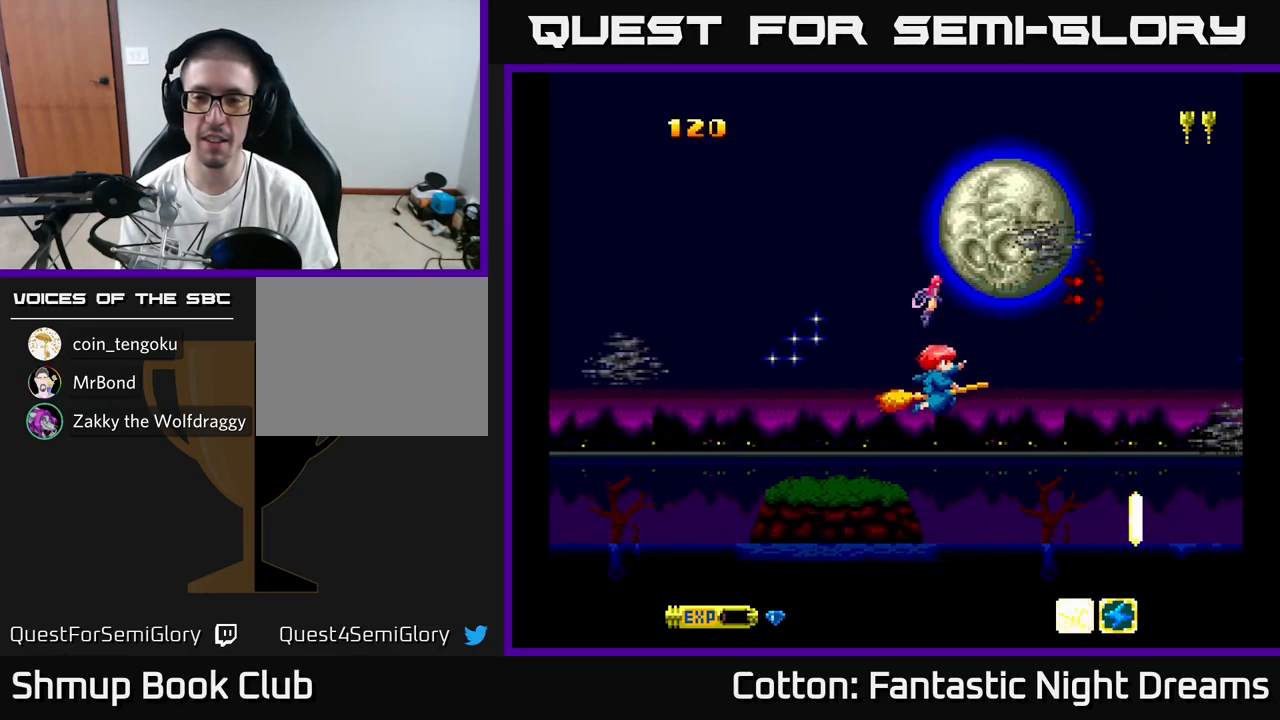
{"buttons": ["DPAD_LEFT"], "right_stick": "center", "events": [[217, "DPAD_RIGHT", "up"], [317, "Y", "down"], [367, "DPAD_DOWN", "up"], [417, "DPAD_LEFT", "down"], [450, "Y", "up"]]}
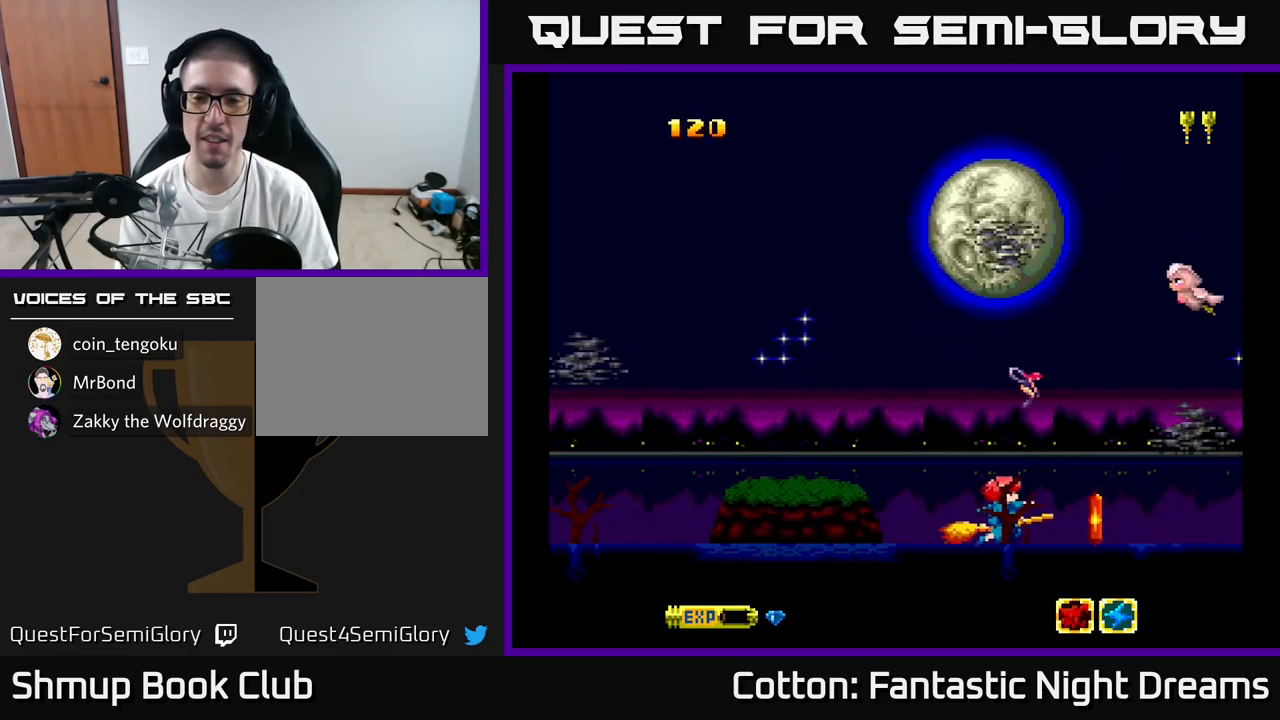
{"buttons": ["DPAD_UP"], "right_stick": "center", "events": [[33, "B", "down"], [67, "DPAD_LEFT", "up"], [83, "DPAD_UP", "down"], [100, "B", "up"], [317, "DPAD_LEFT", "down"], [467, "DPAD_LEFT", "up"]]}
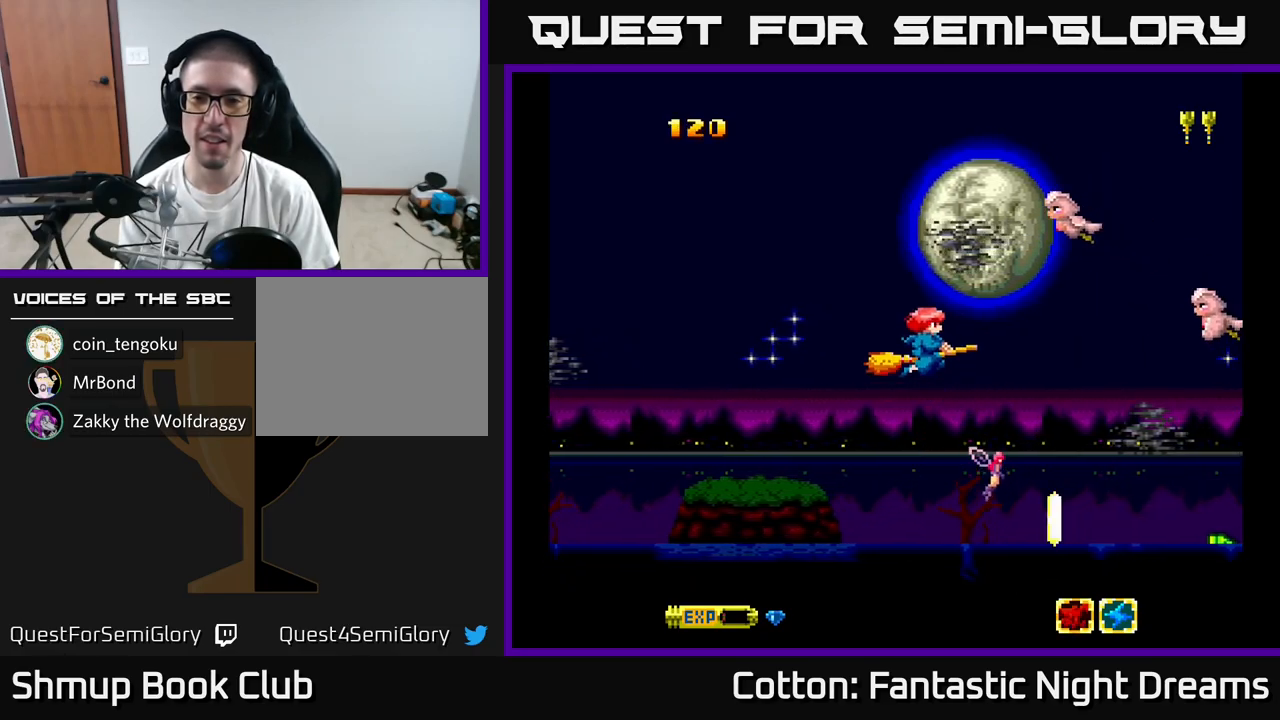
{"buttons": ["Y", "DPAD_DOWN"], "right_stick": "center", "events": [[133, "Y", "down"], [217, "DPAD_LEFT", "down"], [333, "DPAD_UP", "up"], [483, "DPAD_LEFT", "up"], [500, "DPAD_DOWN", "down"]]}
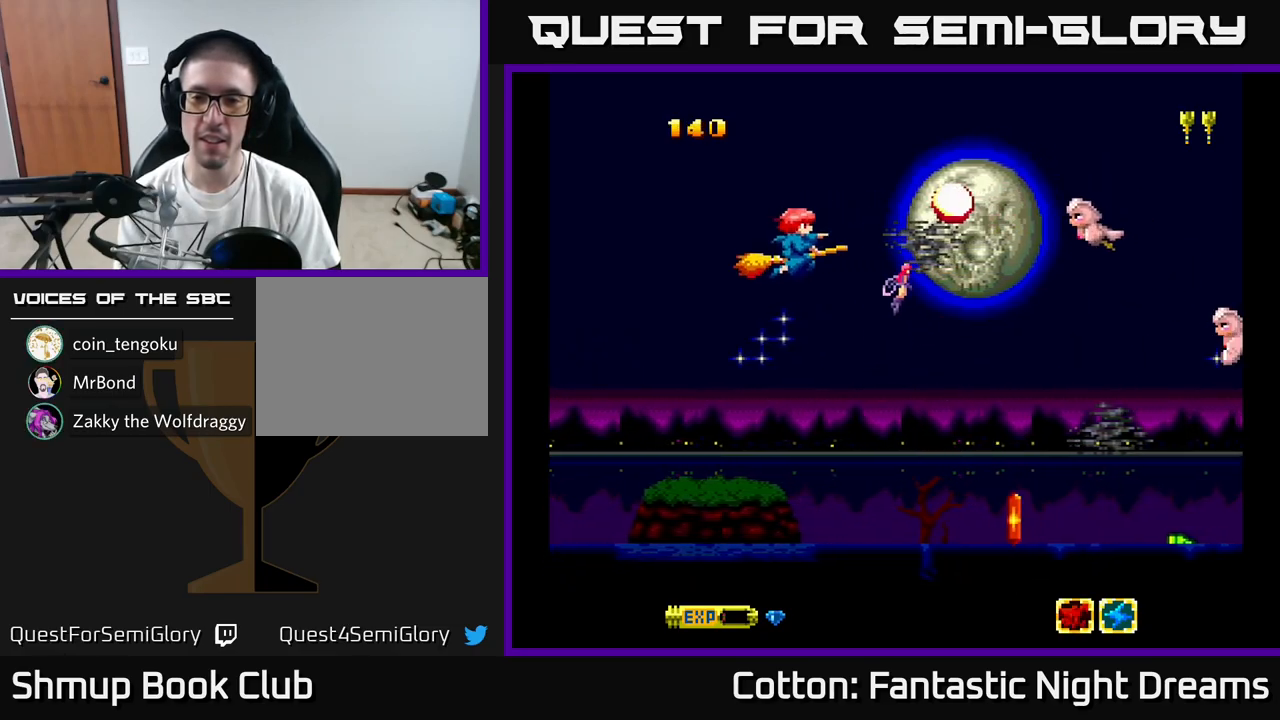
{"buttons": ["Y"], "right_stick": "center", "events": [[50, "DPAD_DOWN", "up"]]}
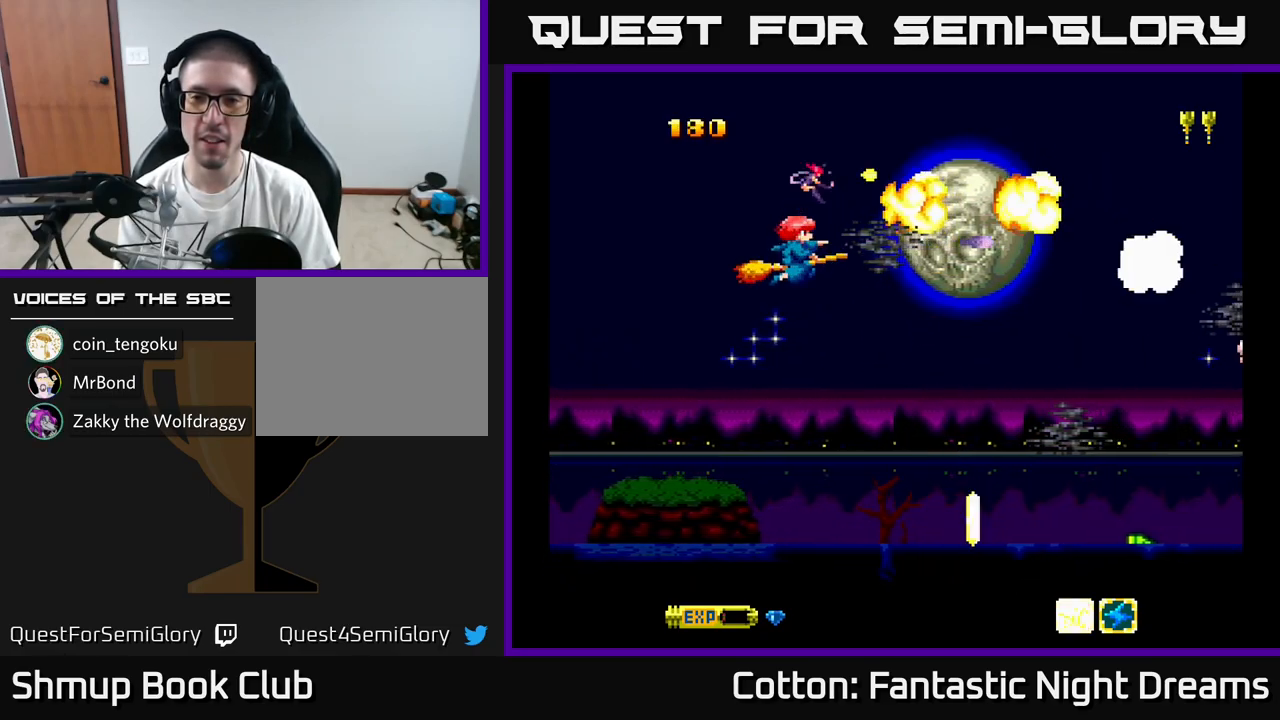
{"buttons": ["B", "DPAD_DOWN"], "right_stick": "center", "events": [[200, "DPAD_DOWN", "down"], [217, "DPAD_RIGHT", "down"], [250, "DPAD_RIGHT", "up"], [367, "Y", "up"], [417, "B", "down"]]}
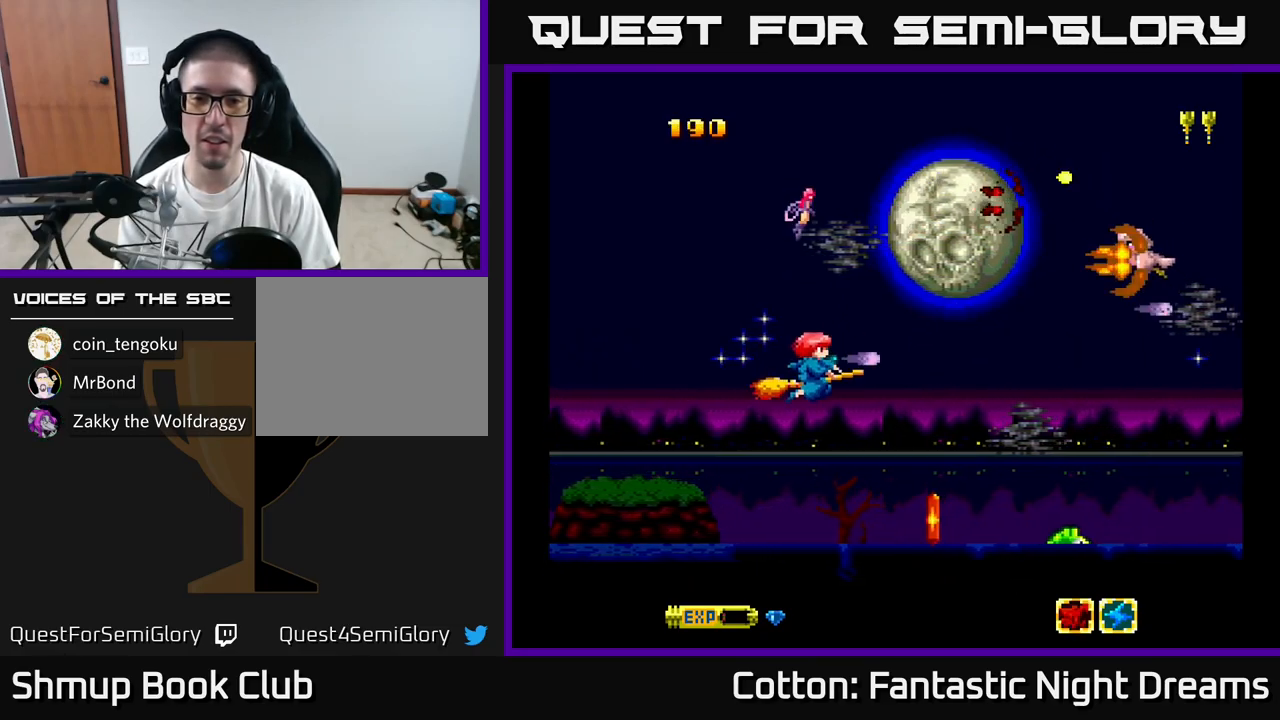
{"buttons": ["Y", "DPAD_DOWN"], "right_stick": "center"}
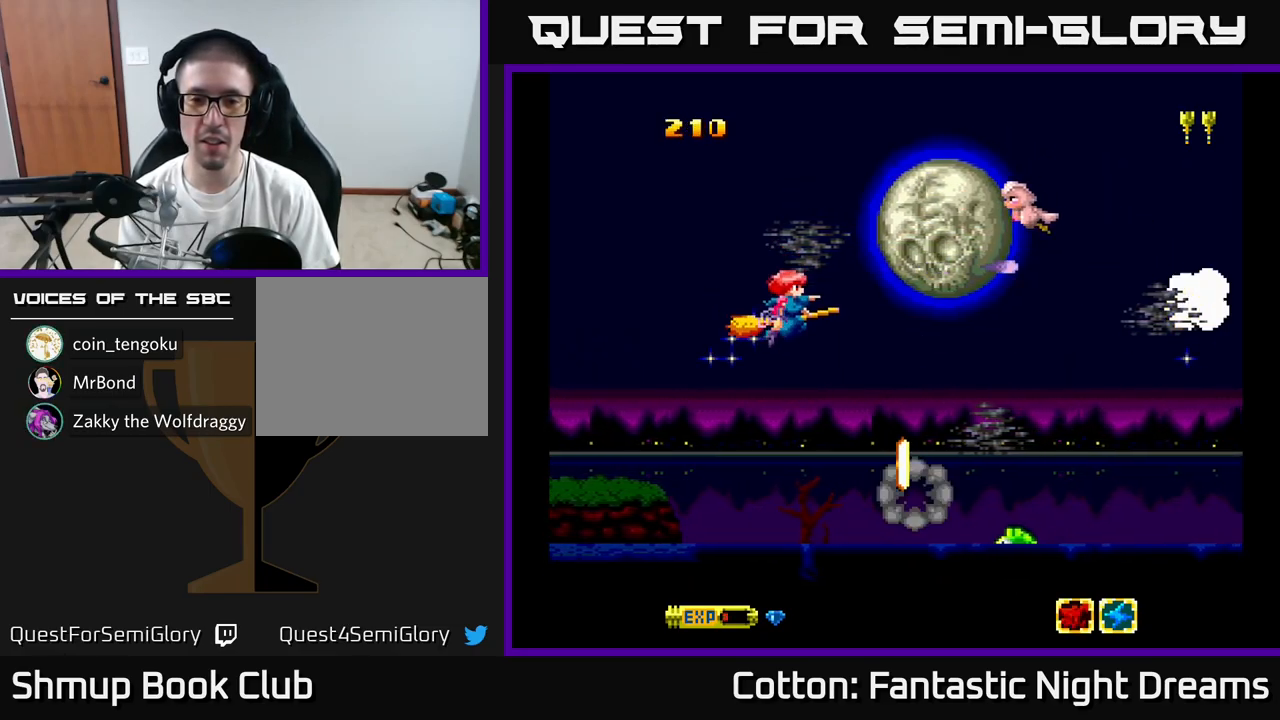
{"buttons": ["Y", "DPAD_DOWN"], "right_stick": "center", "events": []}
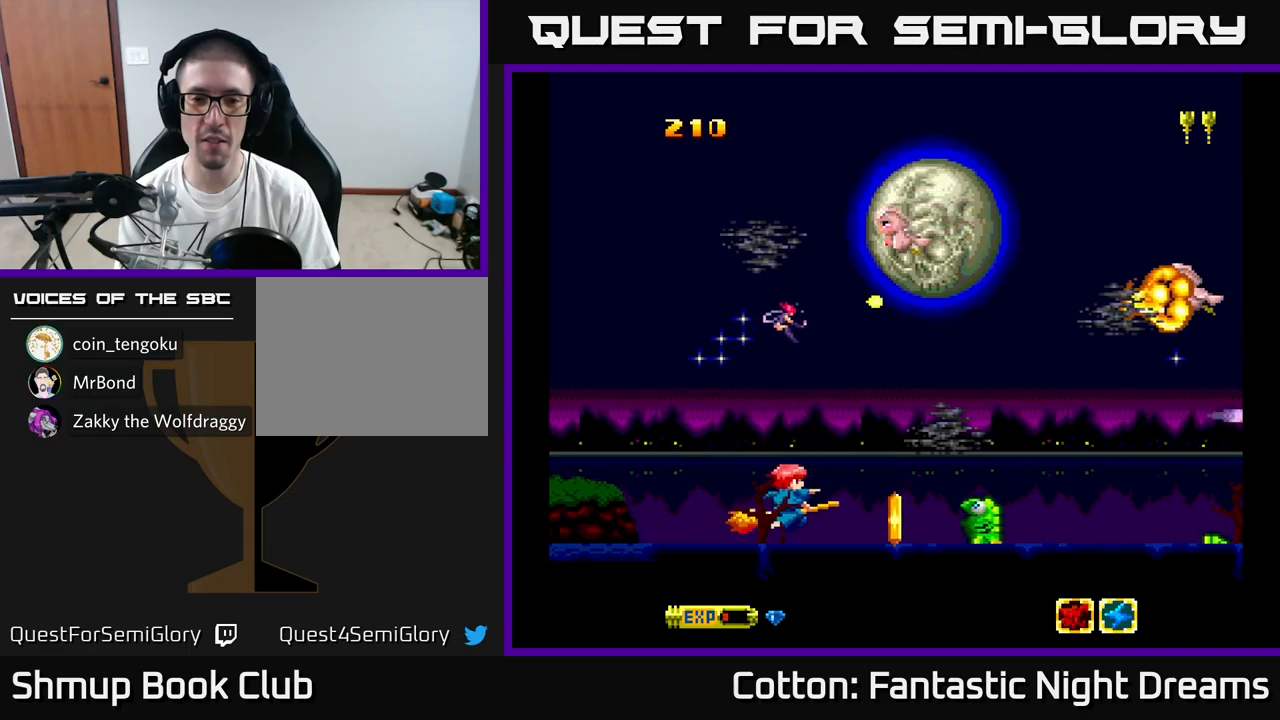
{"buttons": ["Y", "DPAD_UP", "DPAD_LEFT"], "right_stick": "center", "events": [[33, "DPAD_DOWN", "up"], [33, "DPAD_LEFT", "down"], [83, "DPAD_UP", "down"], [217, "DPAD_LEFT", "up"], [433, "DPAD_LEFT", "down"]]}
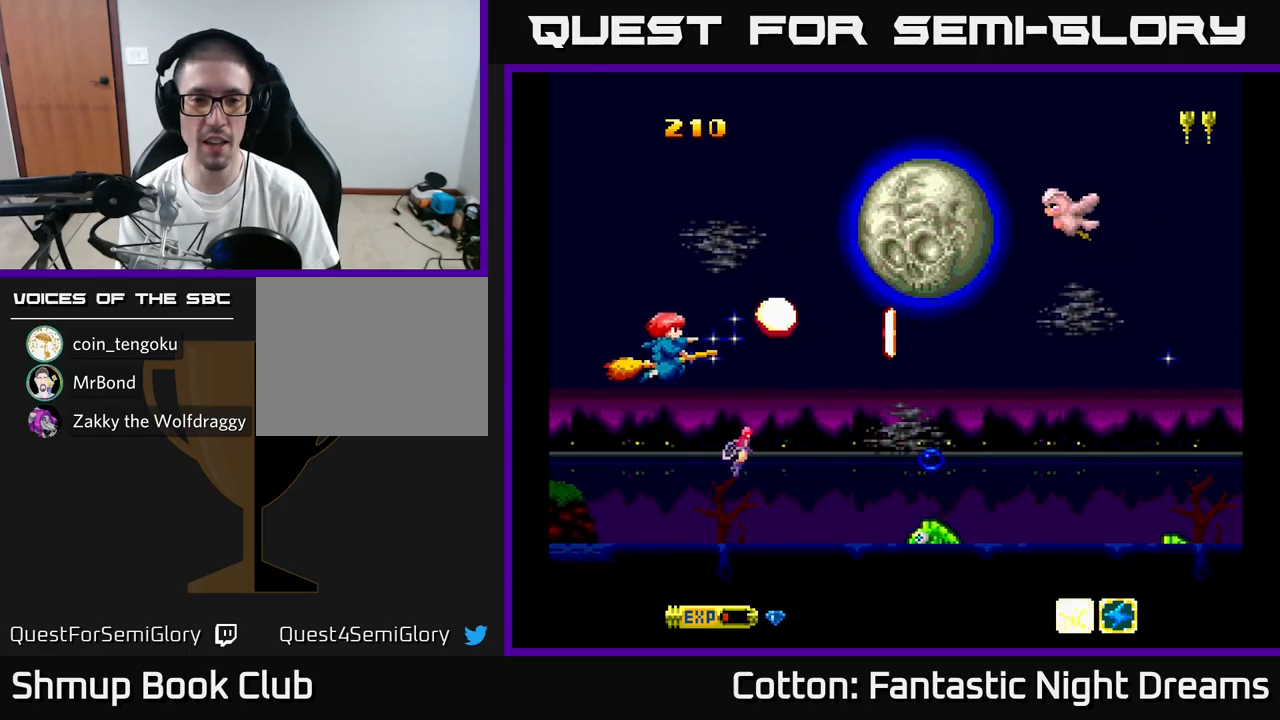
{"buttons": ["Y", "DPAD_UP", "DPAD_RIGHT"], "right_stick": "center", "events": [[133, "DPAD_UP", "up"], [167, "DPAD_DOWN", "down"], [233, "DPAD_LEFT", "up"], [300, "DPAD_DOWN", "up"], [300, "DPAD_UP", "down"], [467, "DPAD_RIGHT", "down"]]}
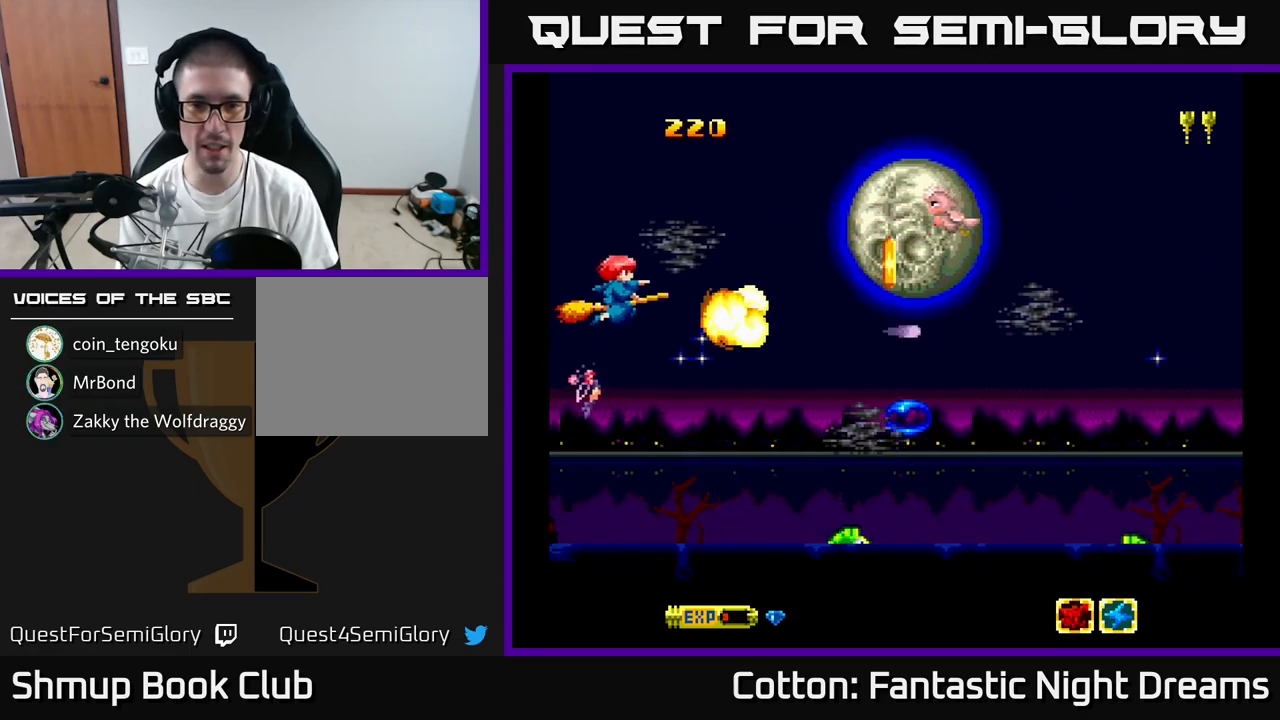
{"buttons": ["Y", "DPAD_DOWN", "DPAD_LEFT"], "right_stick": "center"}
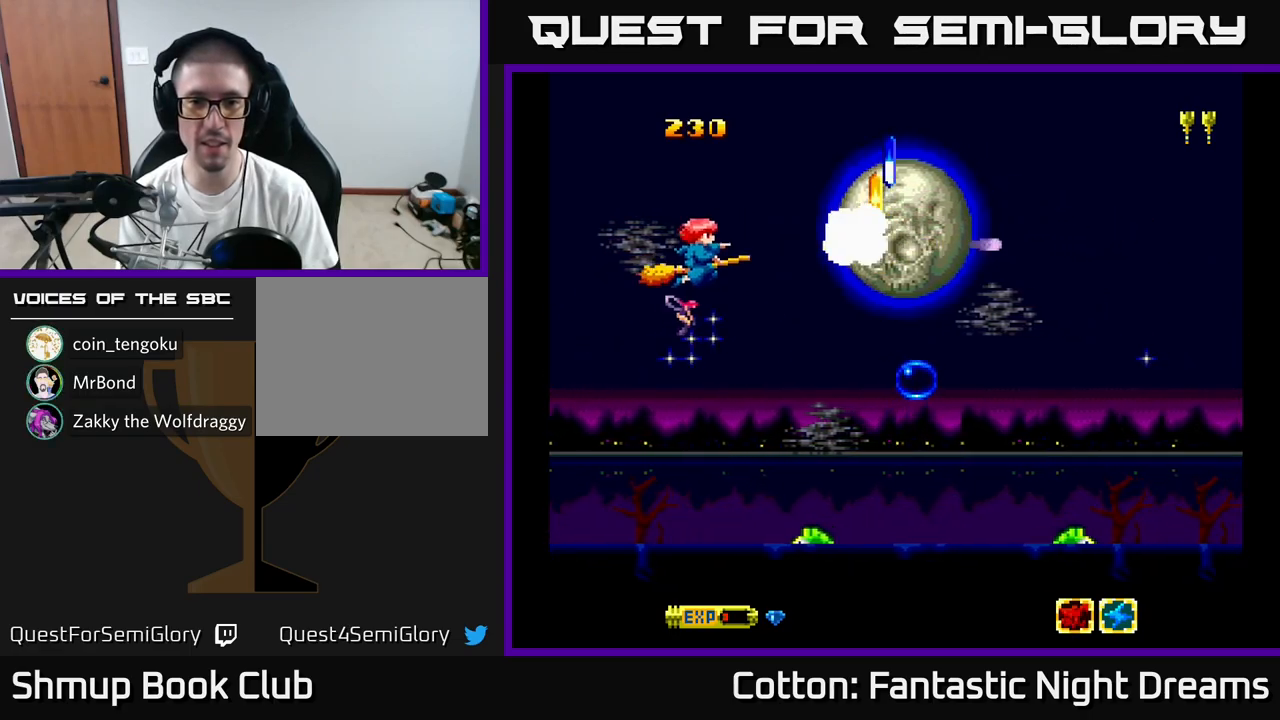
{"buttons": ["B", "Y", "DPAD_DOWN"], "right_stick": "center", "events": [[17, "B", "down"], [17, "DPAD_LEFT", "up"], [117, "DPAD_LEFT", "down"], [300, "DPAD_LEFT", "up"]]}
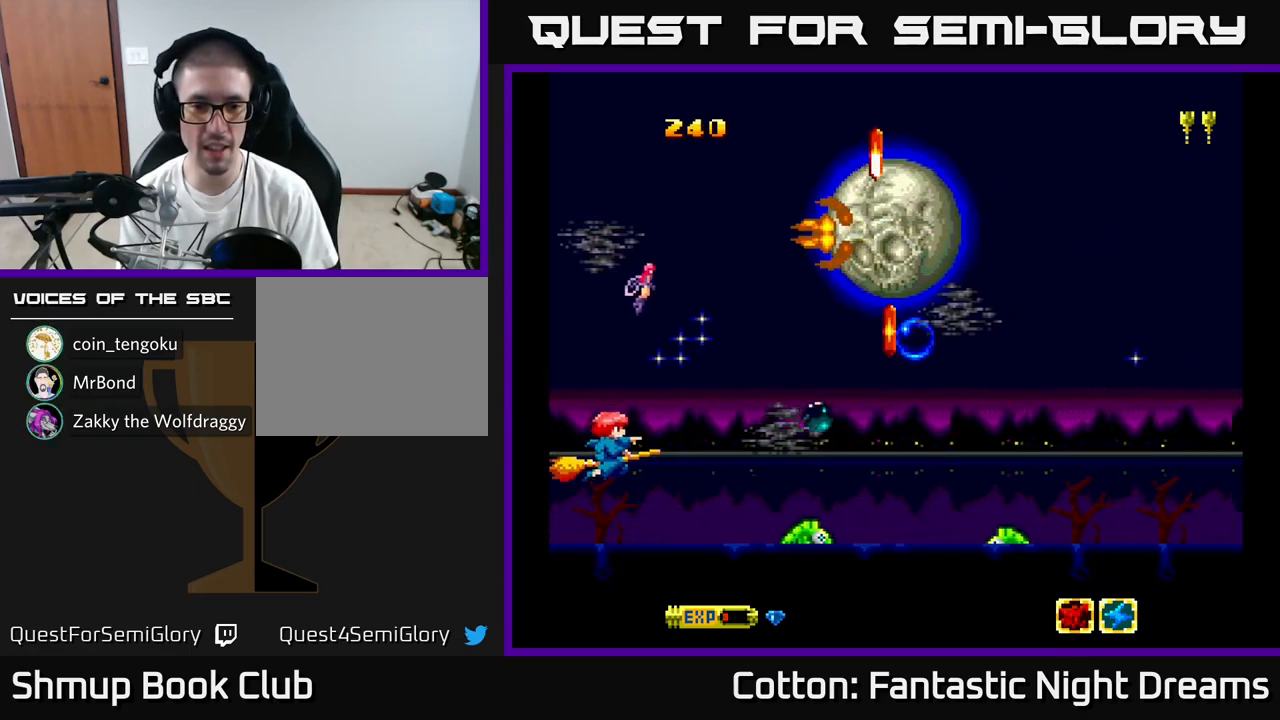
{"buttons": ["B", "Y"], "right_stick": "center", "events": [[33, "DPAD_RIGHT", "down"], [167, "DPAD_RIGHT", "up"], [267, "DPAD_DOWN", "up"]]}